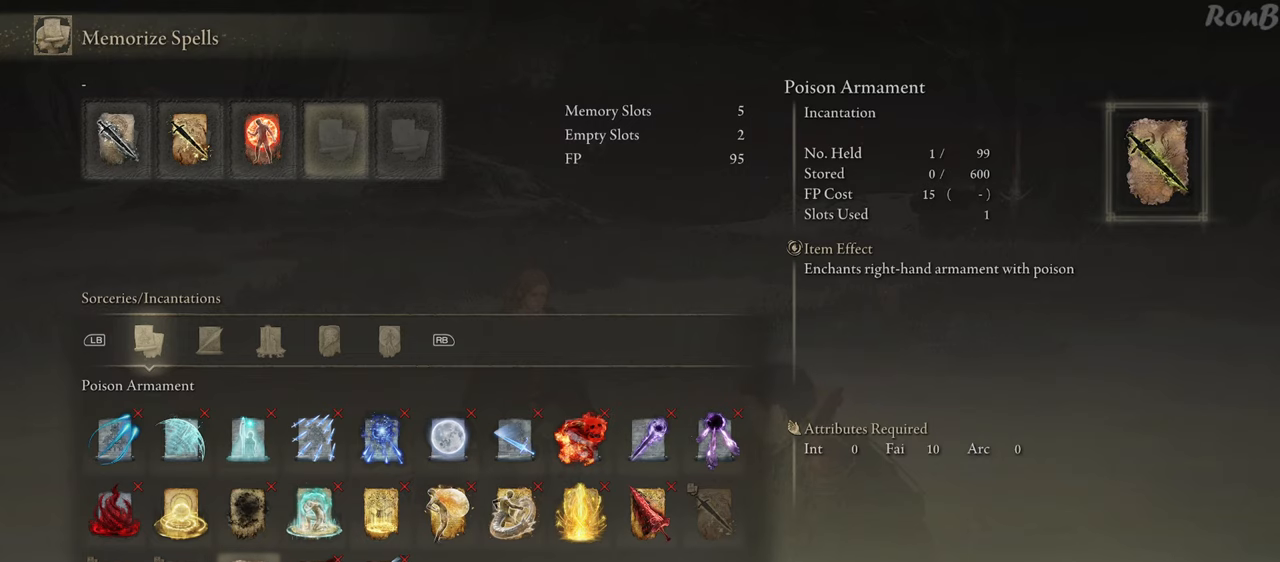
Gameplay with a controller (PlayStation layout); each line is a JSON object with the inputs held at the frame after it. "events" lists button and stick changes between this image and that frame as [ms after this image, input, new state], when the widget could be followed in between.
{"buttons": [], "left_stick": "center", "right_stick": "center", "events": [[17, "CIRCLE", "down"], [133, "CIRCLE", "up"]]}
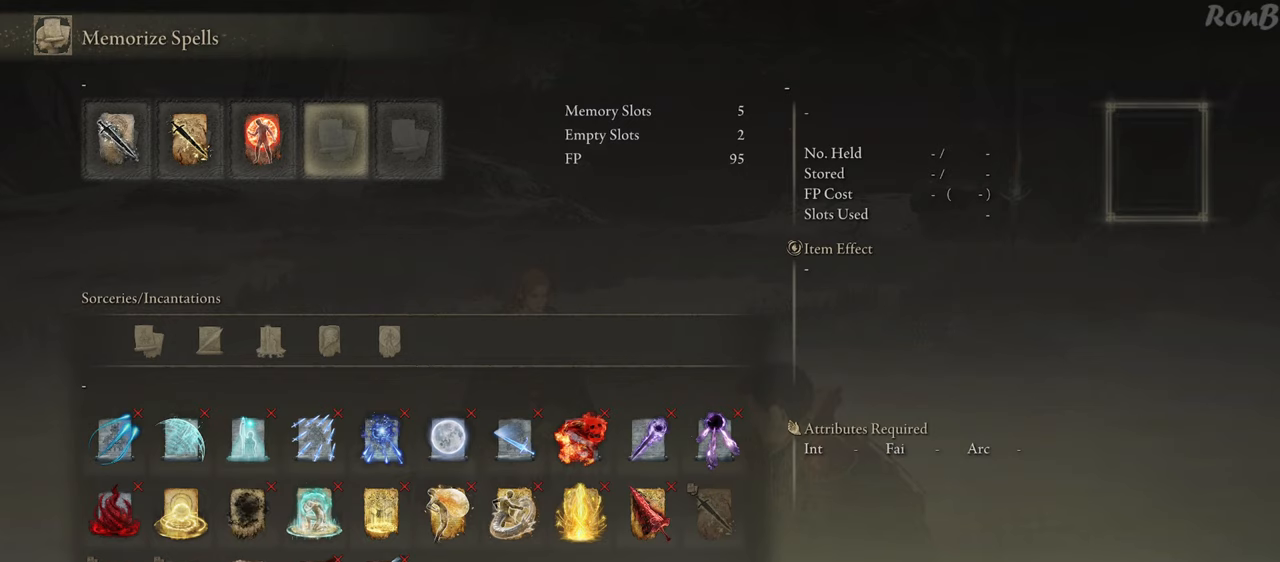
{"buttons": [], "left_stick": "center", "right_stick": "center", "events": []}
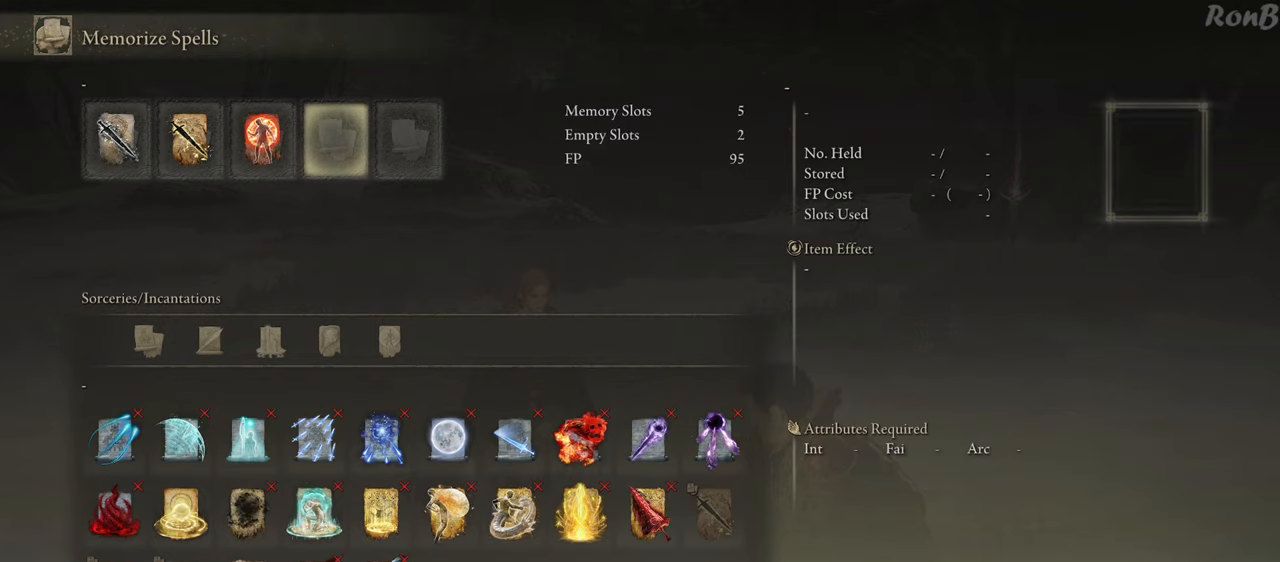
{"buttons": [], "left_stick": "center", "right_stick": "center", "events": []}
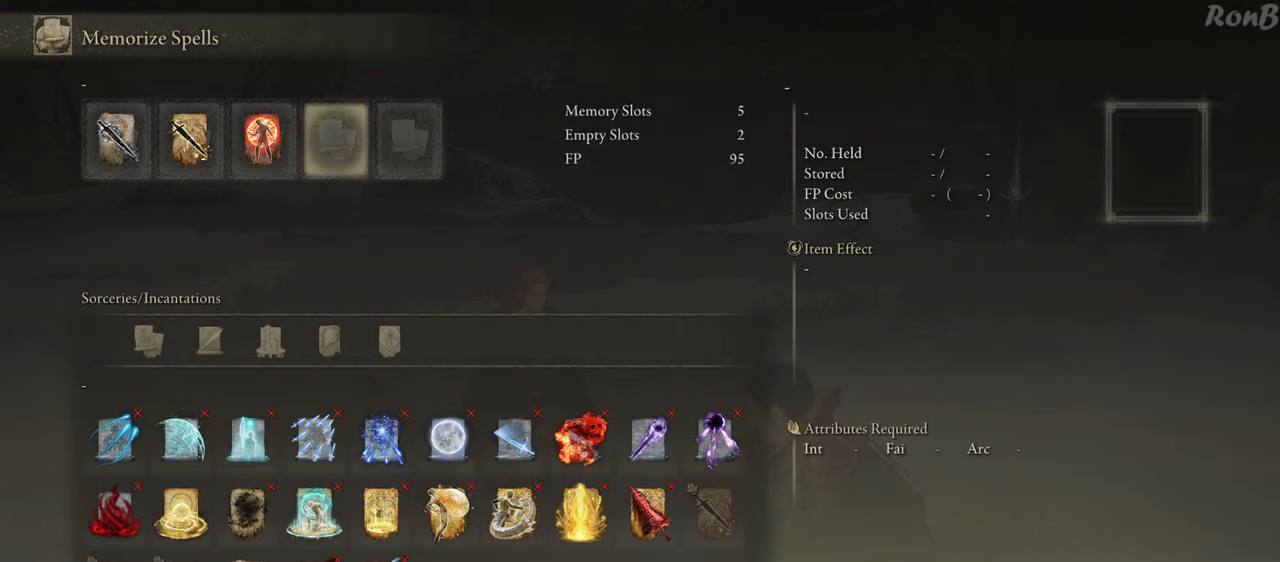
{"buttons": ["DPAD_RIGHT"], "left_stick": "center", "right_stick": "center", "events": [[467, "DPAD_RIGHT", "down"]]}
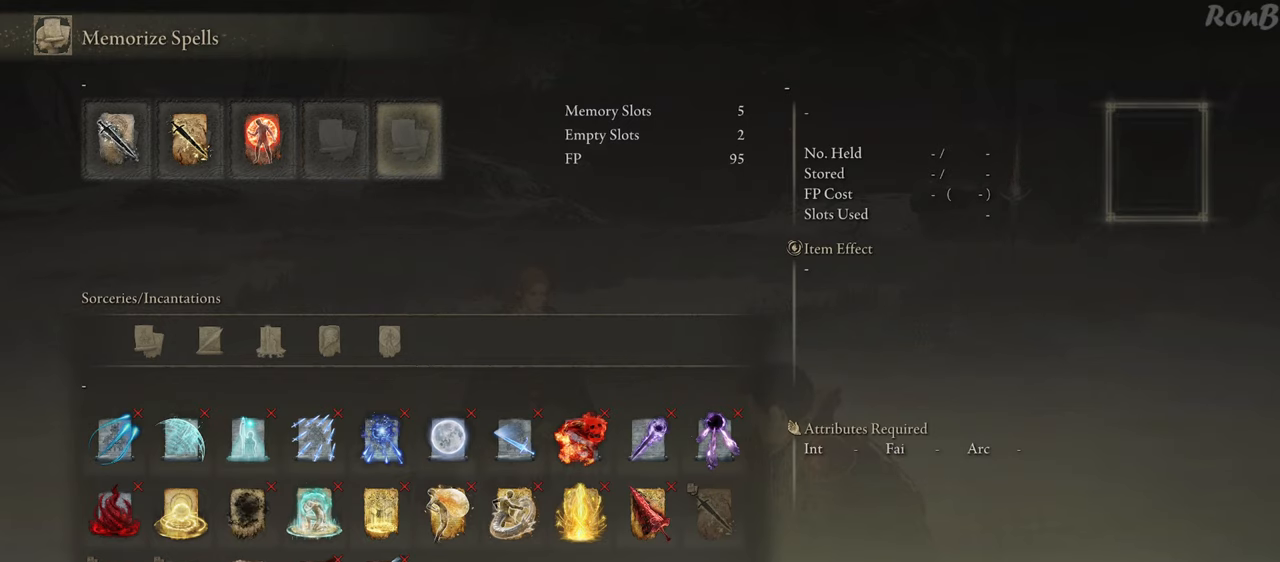
{"buttons": [], "left_stick": "center", "right_stick": "center", "events": [[83, "DPAD_RIGHT", "up"]]}
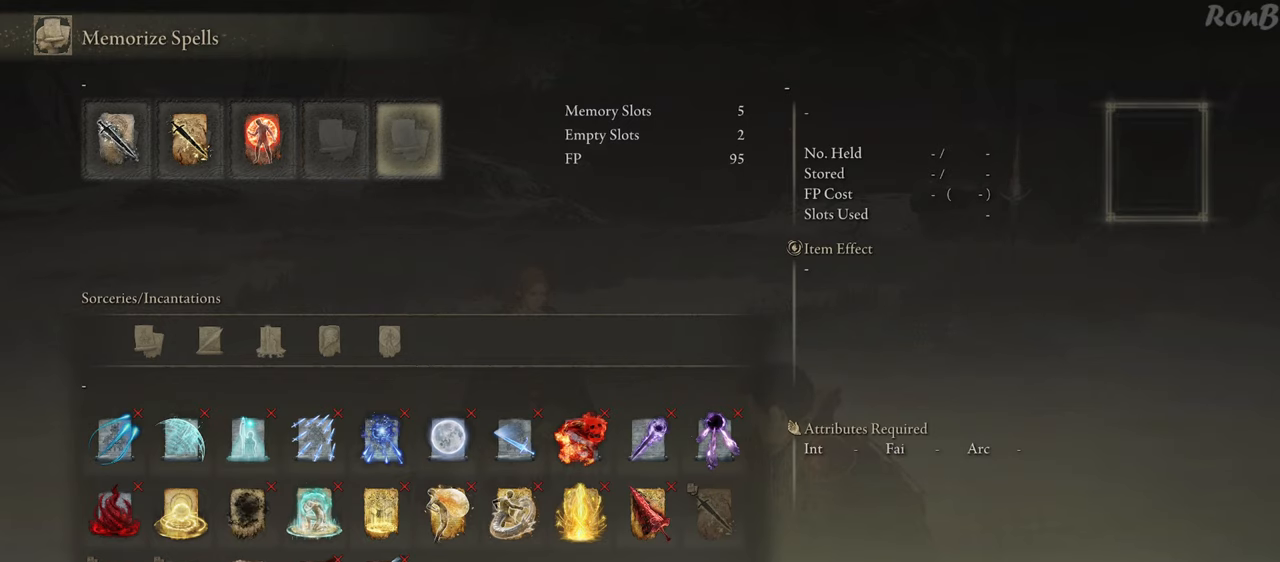
{"buttons": [], "left_stick": "center", "right_stick": "center", "events": [[133, "CIRCLE", "down"], [217, "CIRCLE", "up"]]}
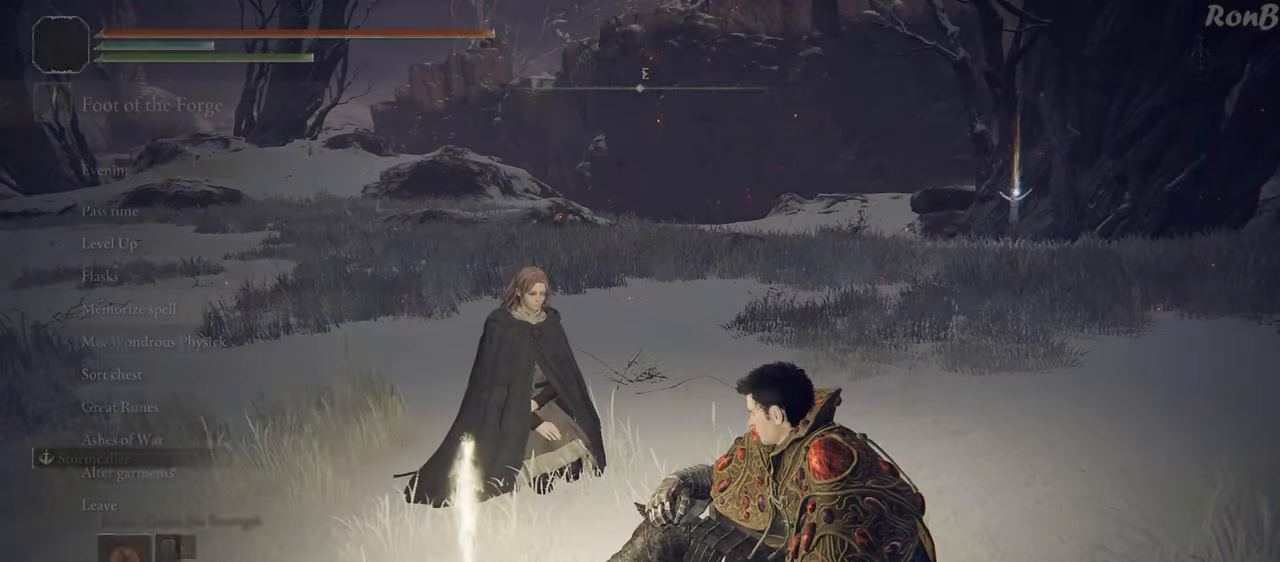
{"buttons": [], "left_stick": "center", "right_stick": "center", "events": []}
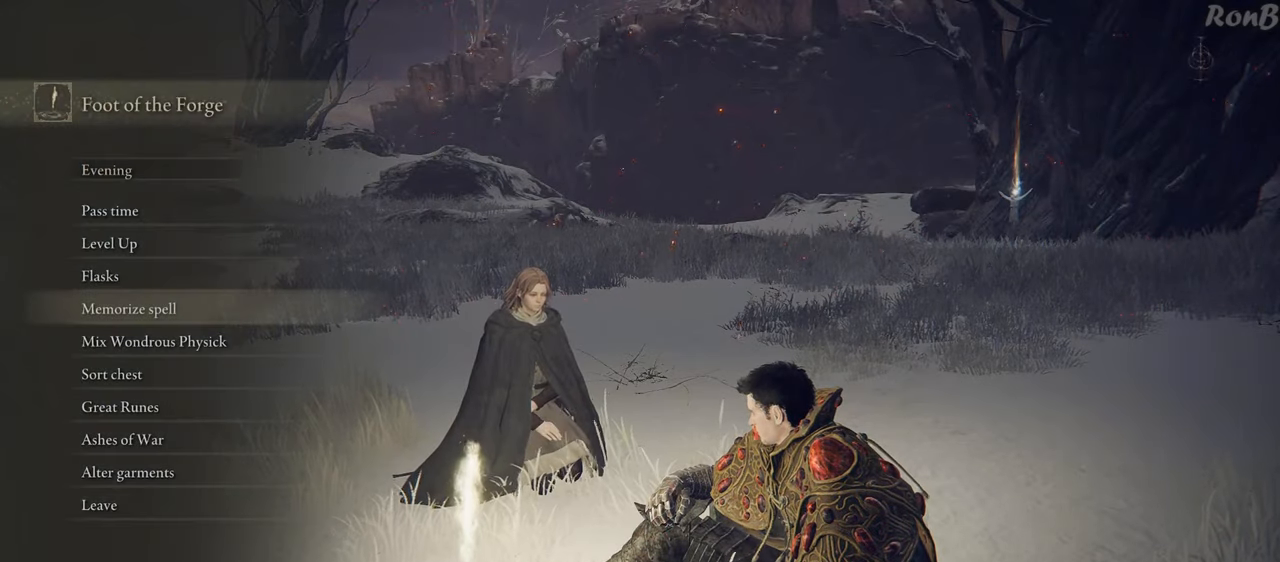
{"buttons": ["CROSS"], "left_stick": "center", "right_stick": "center", "events": [[233, "DPAD_UP", "down"], [333, "DPAD_UP", "up"], [483, "CROSS", "down"]]}
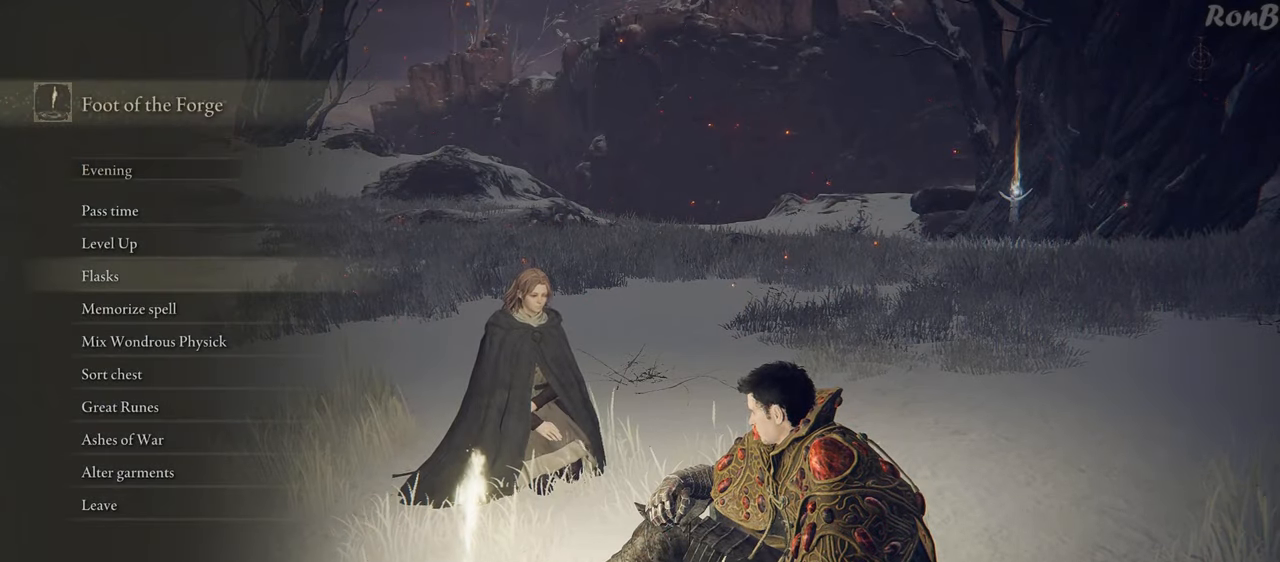
{"buttons": ["DPAD_DOWN"], "left_stick": "center", "right_stick": "center", "events": [[83, "CROSS", "up"], [300, "DPAD_DOWN", "down"], [367, "DPAD_DOWN", "up"], [450, "DPAD_DOWN", "down"]]}
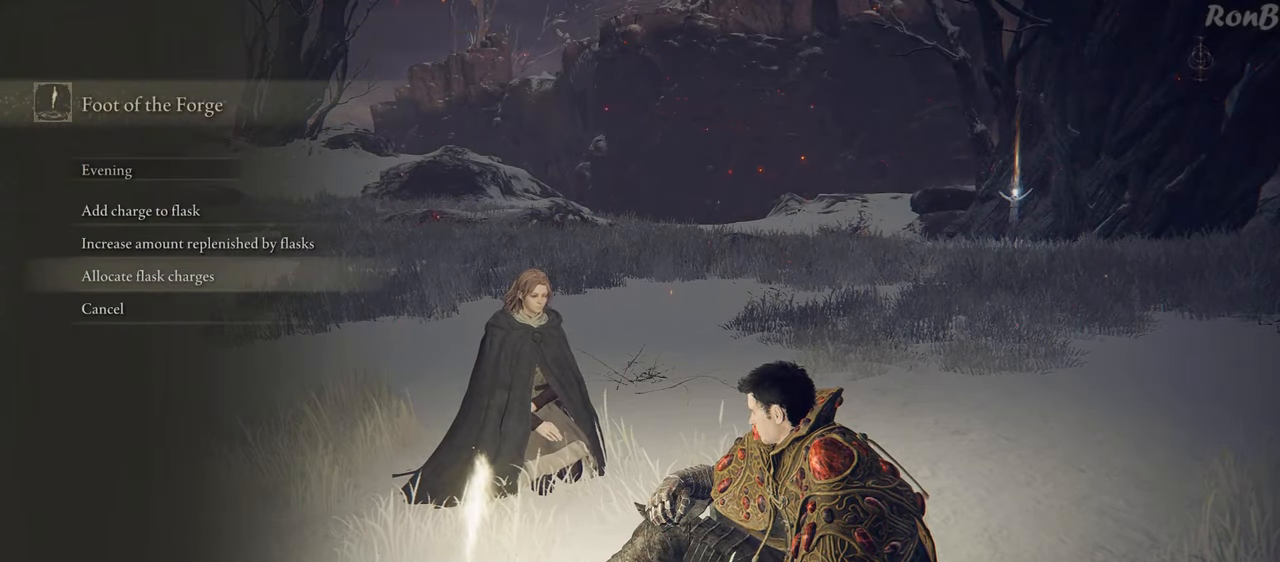
{"buttons": [], "left_stick": "center", "right_stick": "center", "events": [[67, "CROSS", "down"], [67, "DPAD_DOWN", "up"], [167, "CROSS", "up"]]}
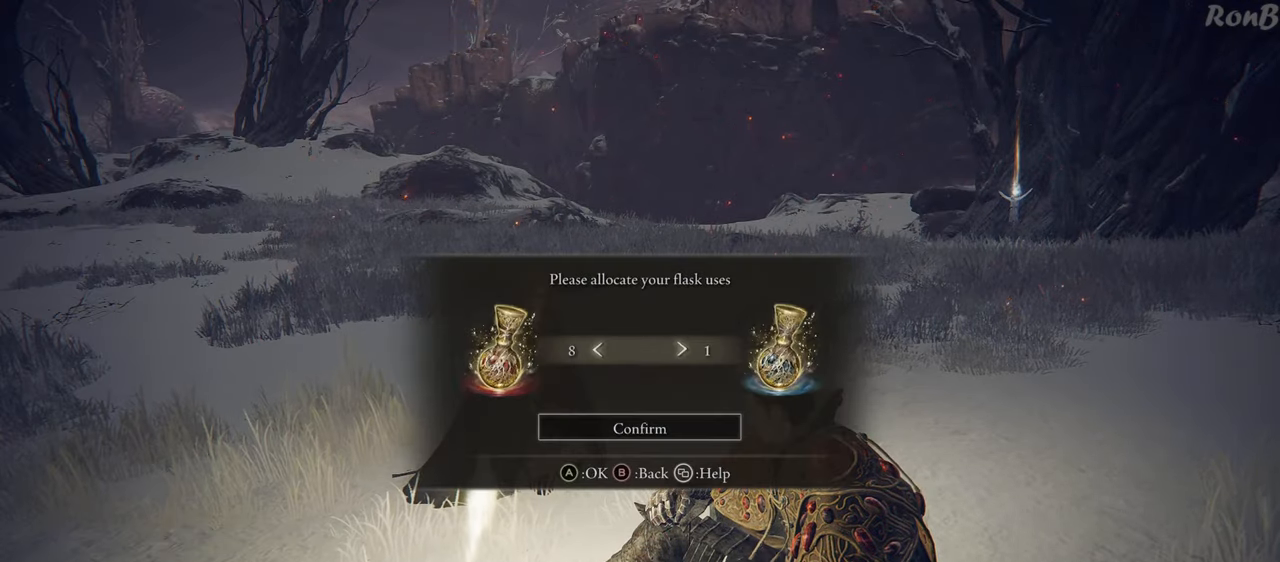
{"buttons": [], "left_stick": "center", "right_stick": "center", "events": []}
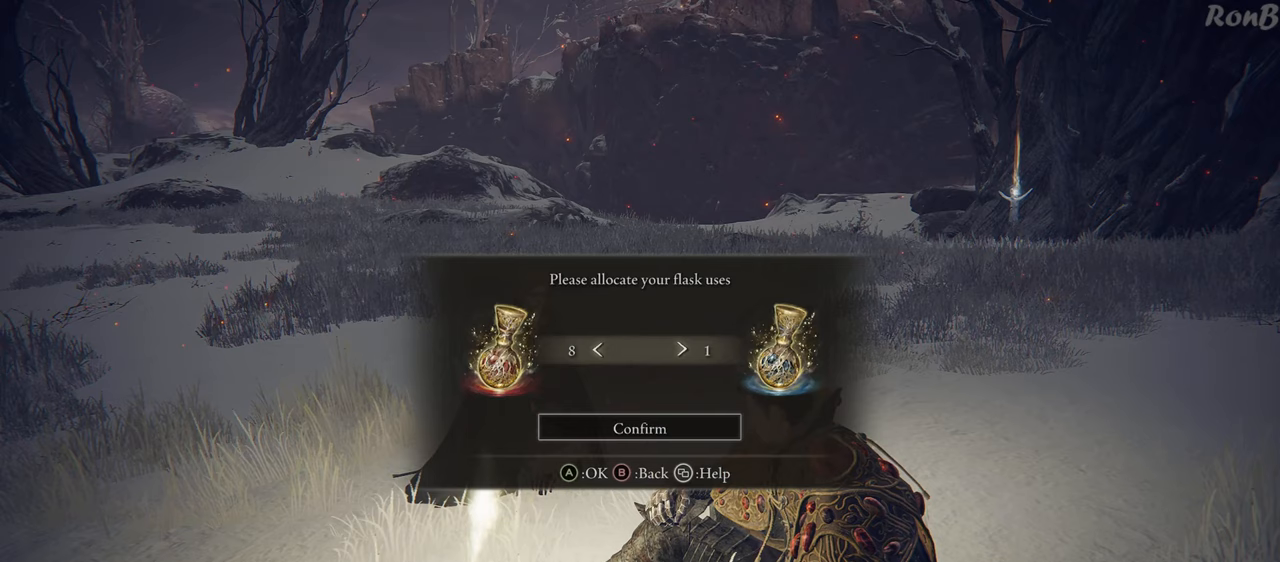
{"buttons": [], "left_stick": "center", "right_stick": "center", "events": [[150, "DPAD_RIGHT", "down"], [283, "DPAD_RIGHT", "up"]]}
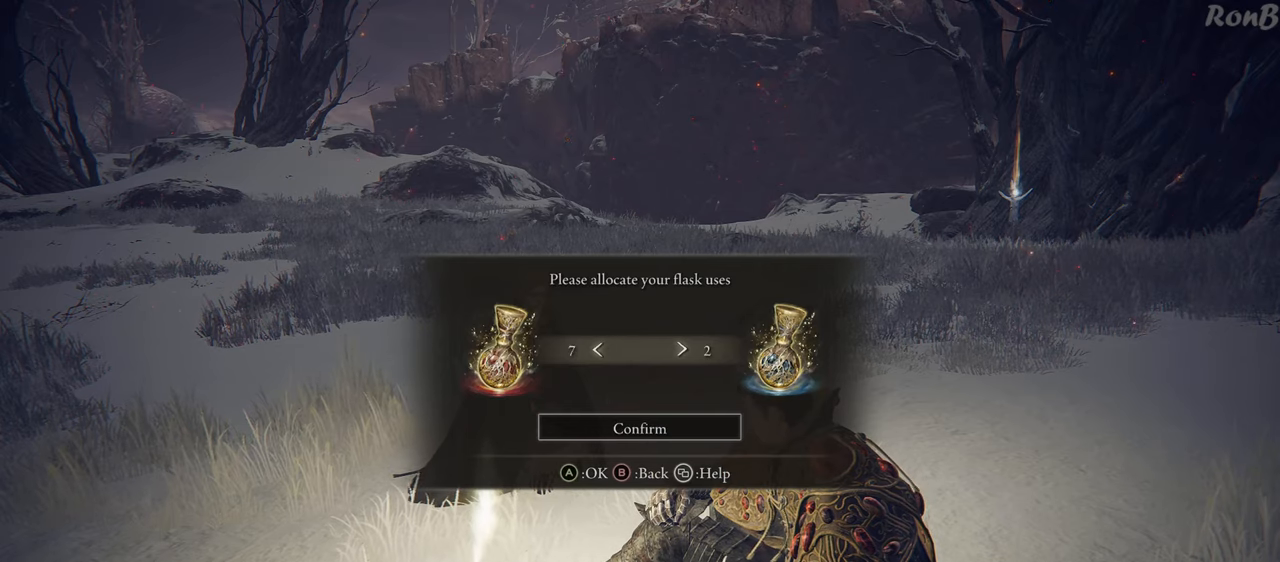
{"buttons": [], "left_stick": "center", "right_stick": "center", "events": []}
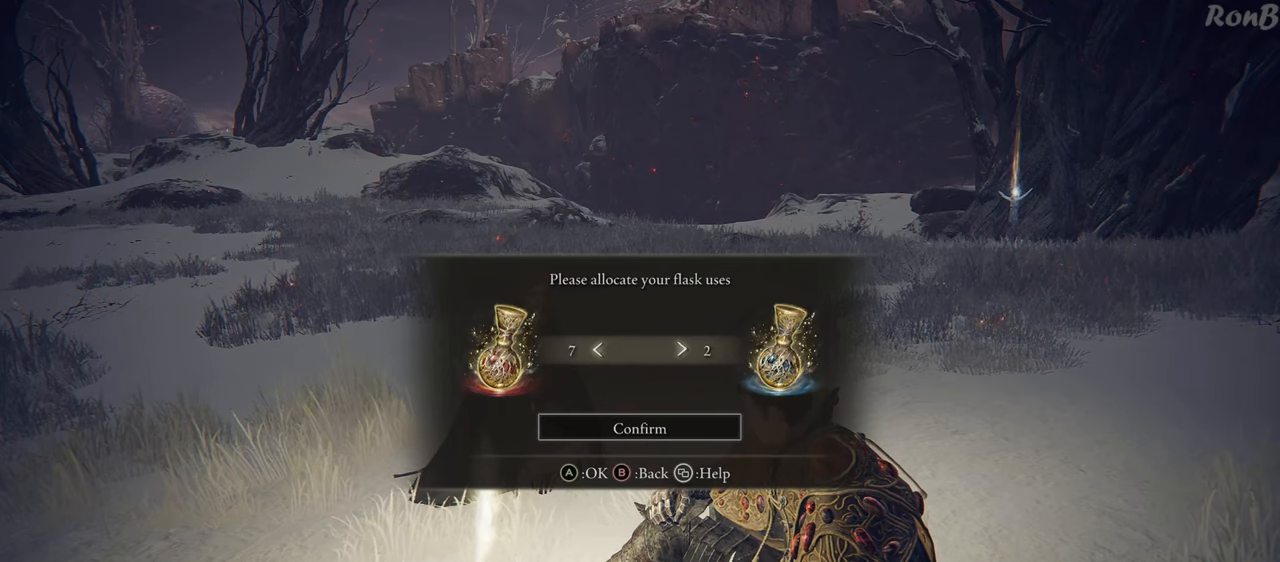
{"buttons": [], "left_stick": "center", "right_stick": "center", "events": [[83, "CROSS", "down"], [167, "CROSS", "up"]]}
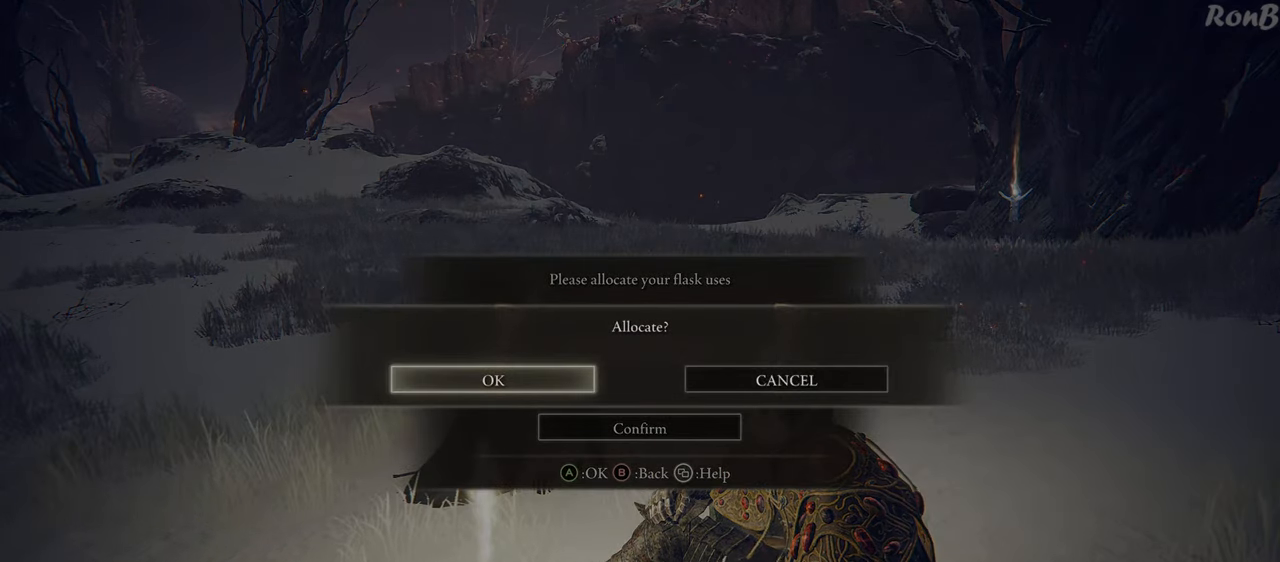
{"buttons": [], "left_stick": "center", "right_stick": "center", "events": [[33, "CROSS", "down"], [133, "CROSS", "up"]]}
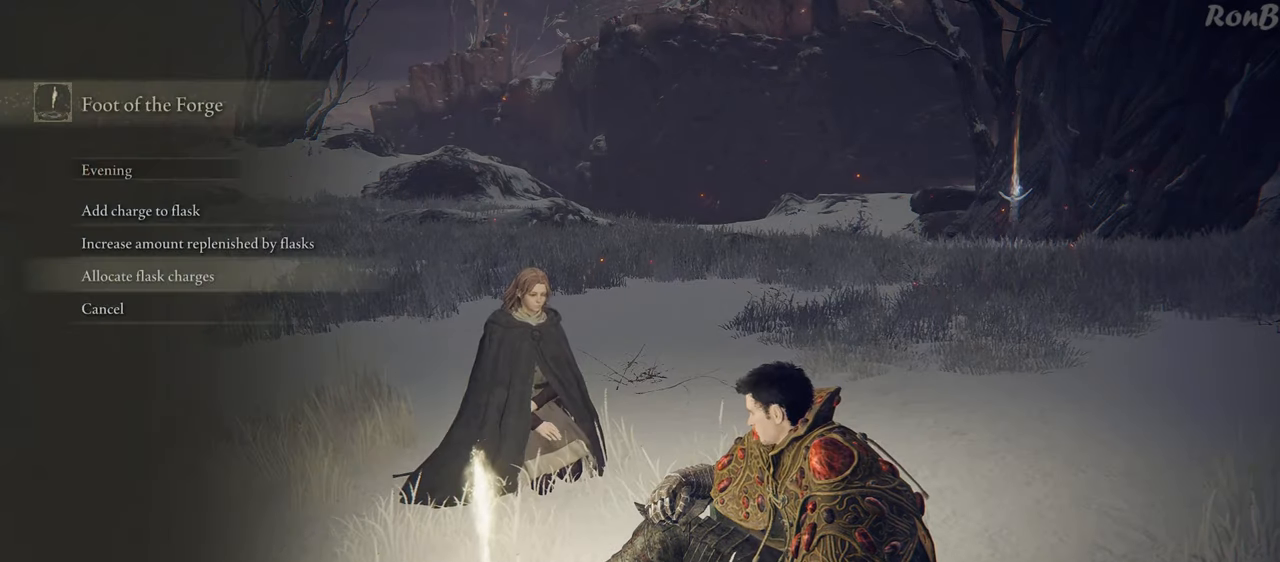
{"buttons": ["DPAD_UP"], "left_stick": "center", "right_stick": "center", "events": [[450, "DPAD_UP", "down"]]}
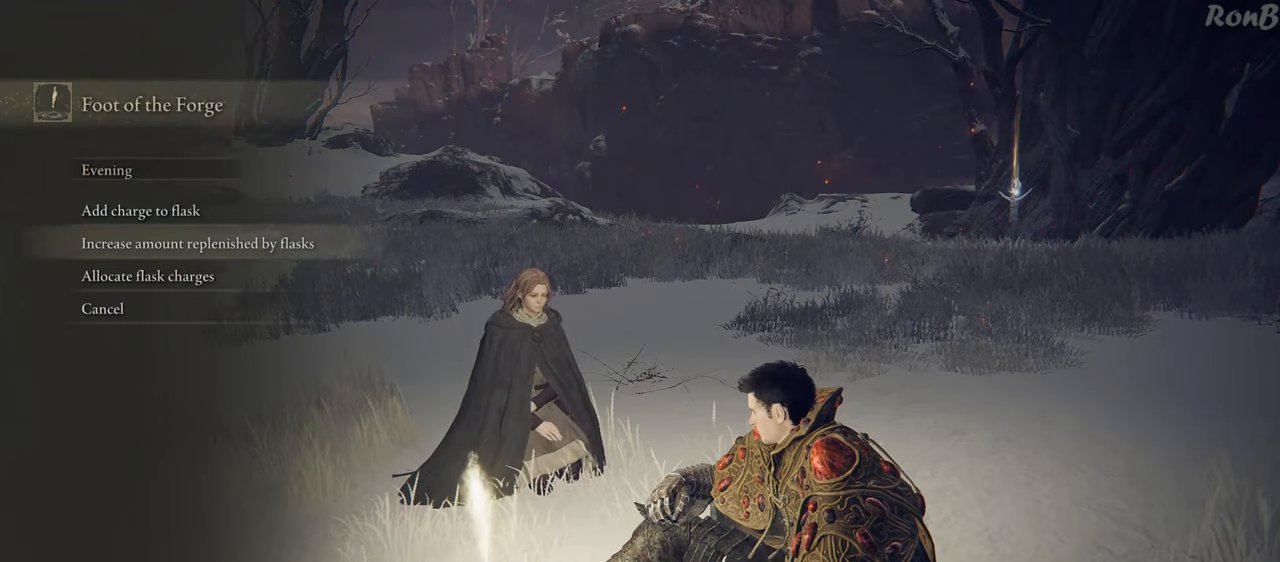
{"buttons": ["CROSS"], "left_stick": "center", "right_stick": "center", "events": [[17, "DPAD_UP", "up"], [483, "CROSS", "down"]]}
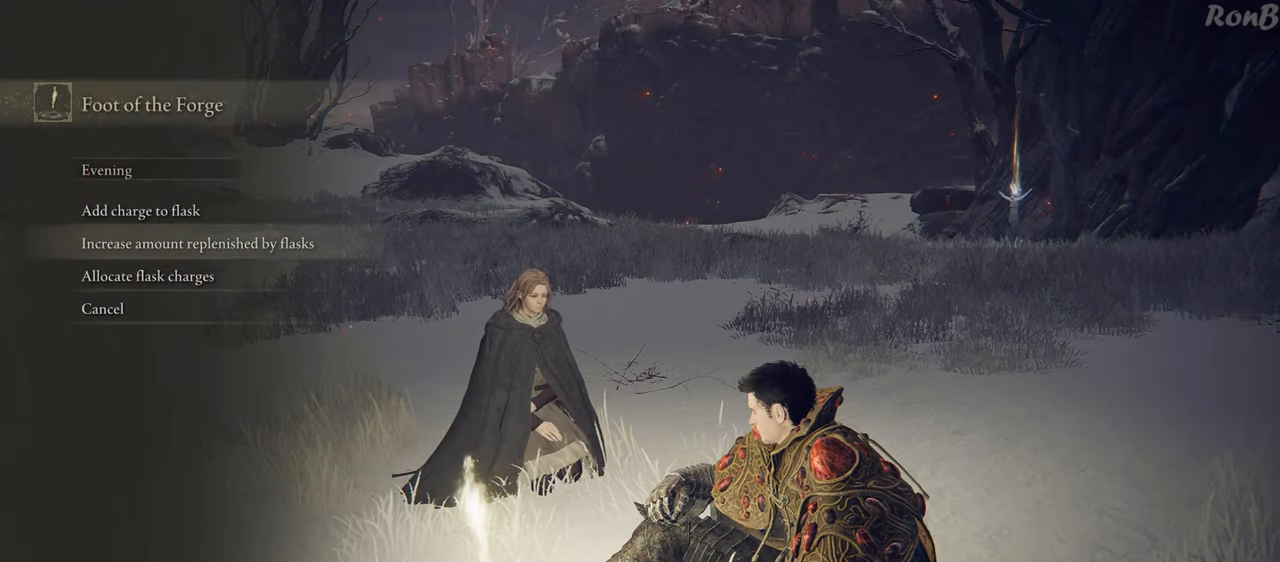
{"buttons": [], "left_stick": "center", "right_stick": "center", "events": [[67, "CROSS", "up"]]}
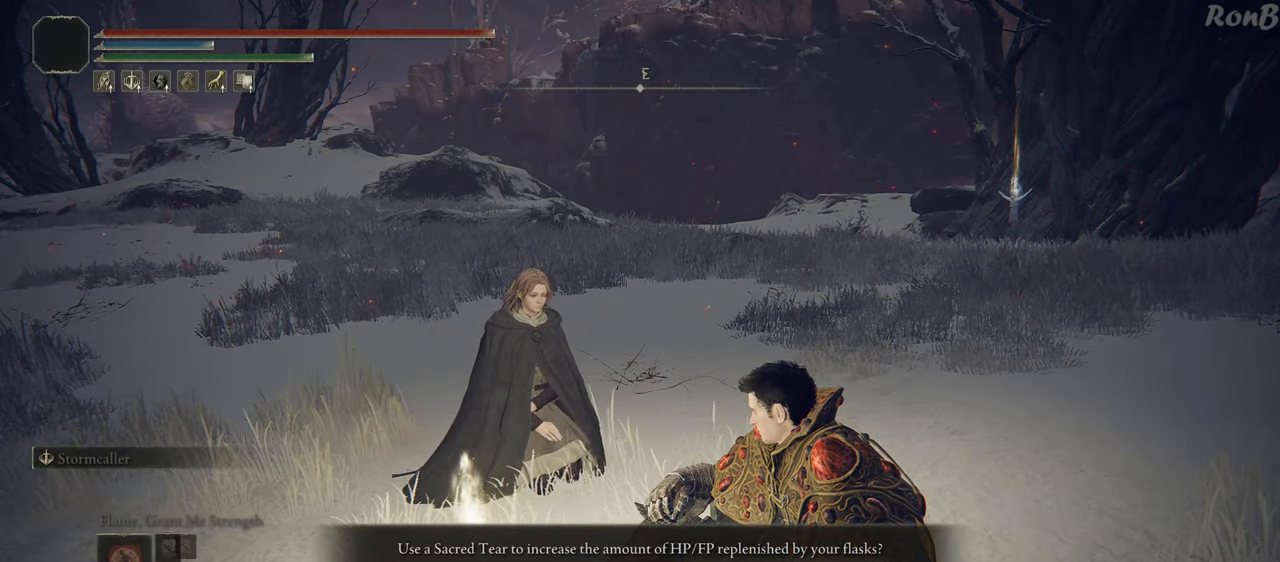
{"buttons": ["CROSS"], "left_stick": "center", "right_stick": "center", "events": [[200, "DPAD_LEFT", "down"], [250, "DPAD_LEFT", "up"], [467, "CROSS", "down"]]}
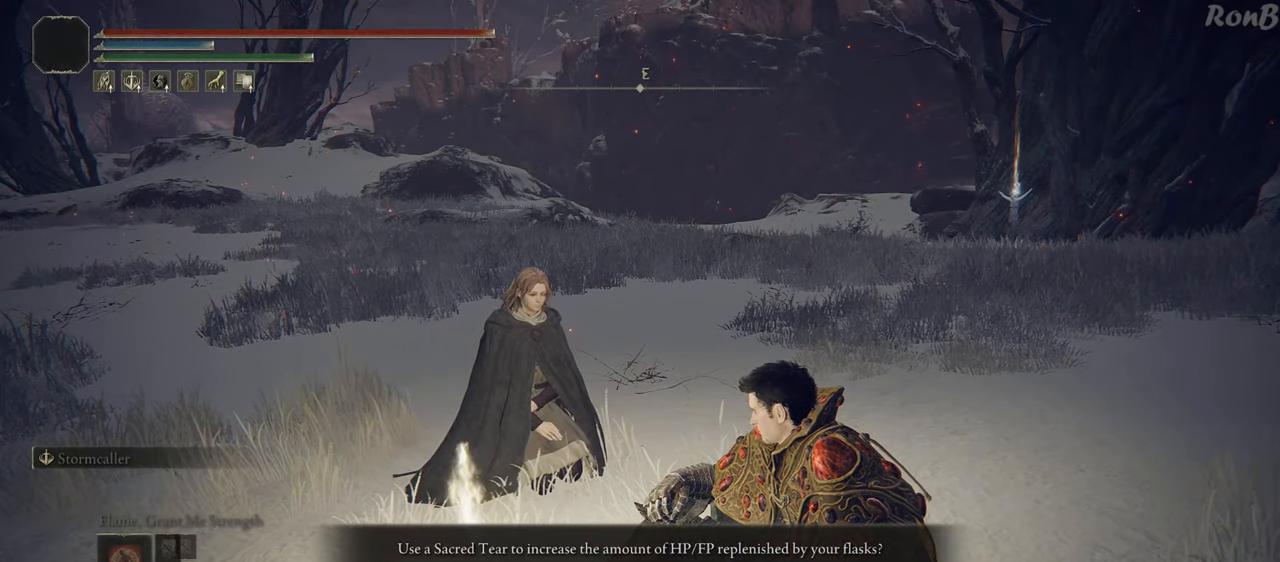
{"buttons": [], "left_stick": "center", "right_stick": "center", "events": [[83, "CROSS", "up"]]}
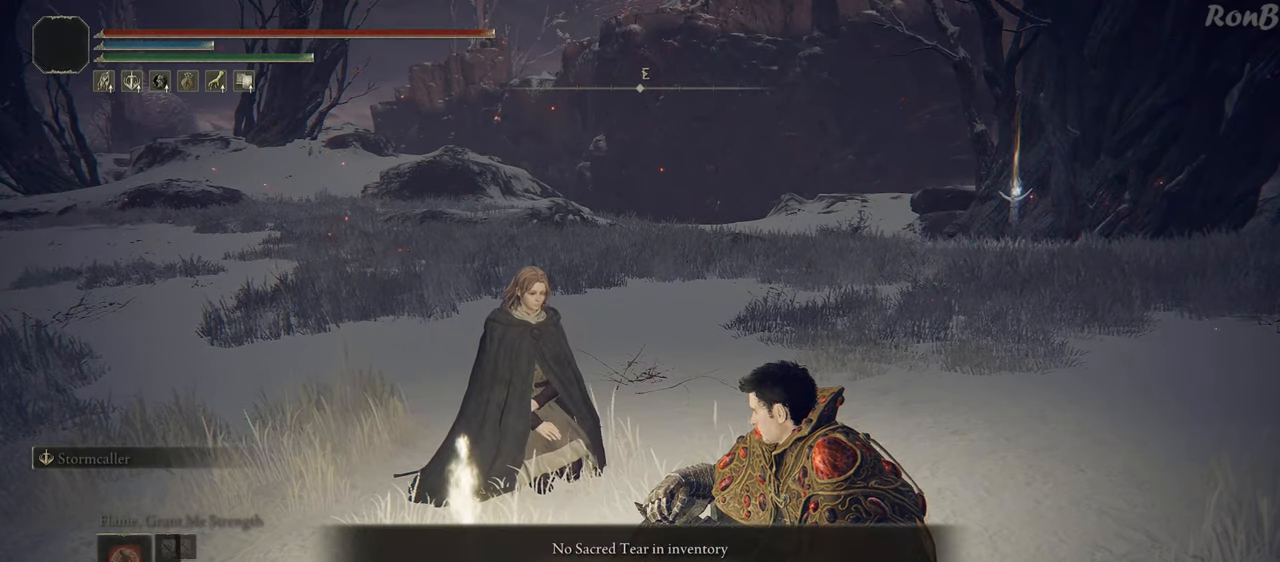
{"buttons": [], "left_stick": "center", "right_stick": "center", "events": [[250, "CROSS", "down"], [350, "CROSS", "up"]]}
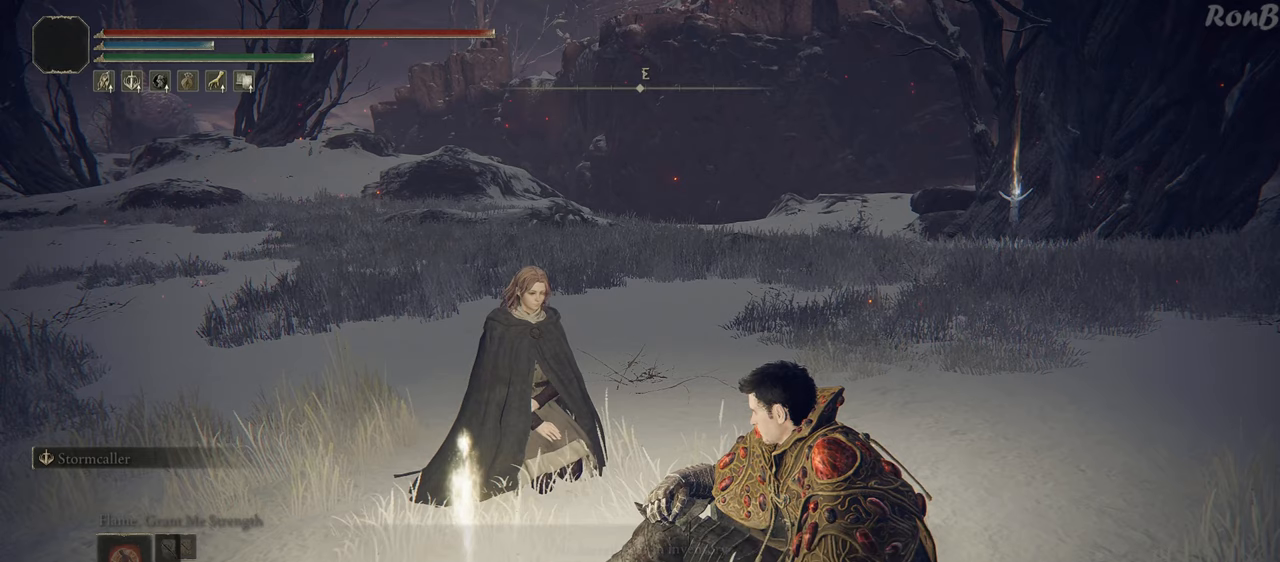
{"buttons": [], "left_stick": "center", "right_stick": "center", "events": []}
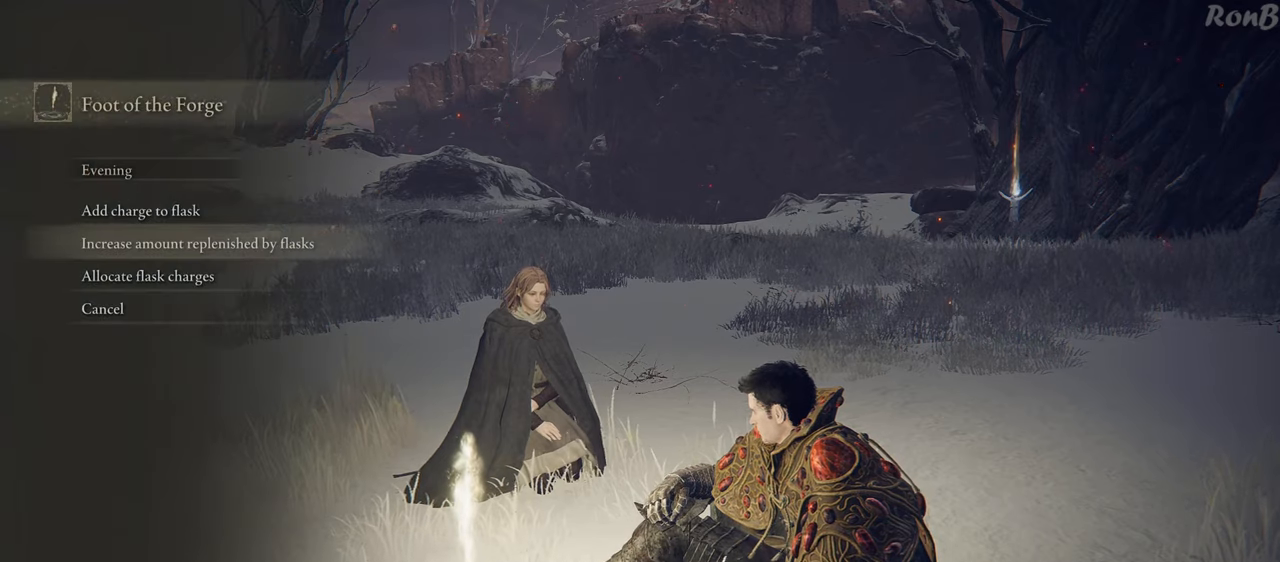
{"buttons": [], "left_stick": "center", "right_stick": "center", "events": []}
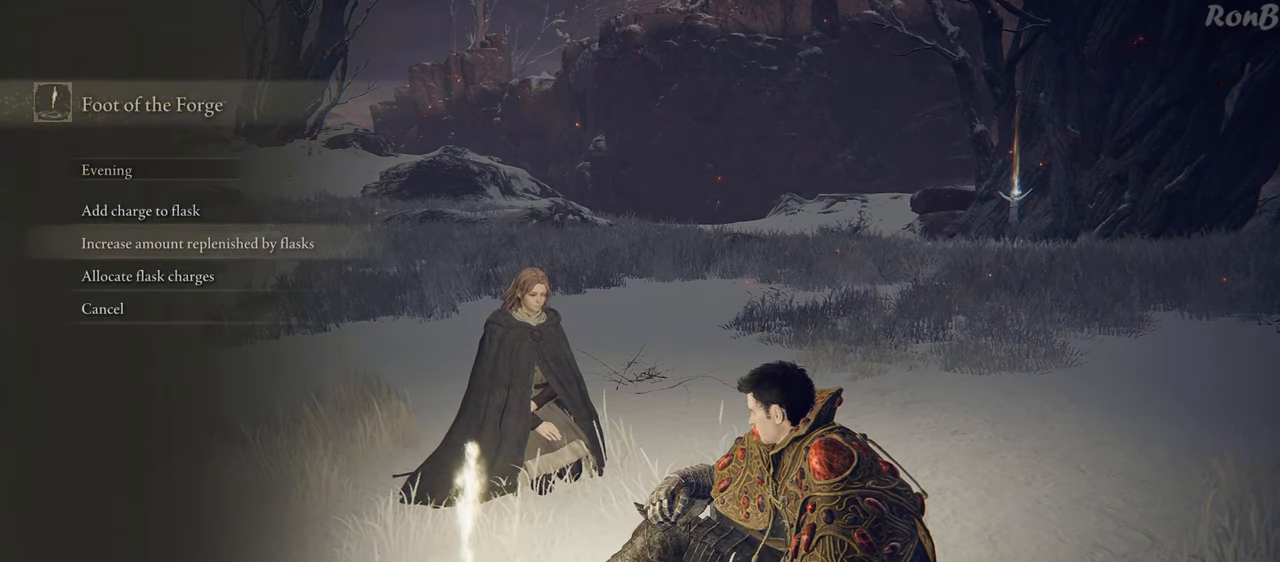
{"buttons": [], "left_stick": "center", "right_stick": "center", "events": [[233, "CIRCLE", "down"], [317, "CIRCLE", "up"]]}
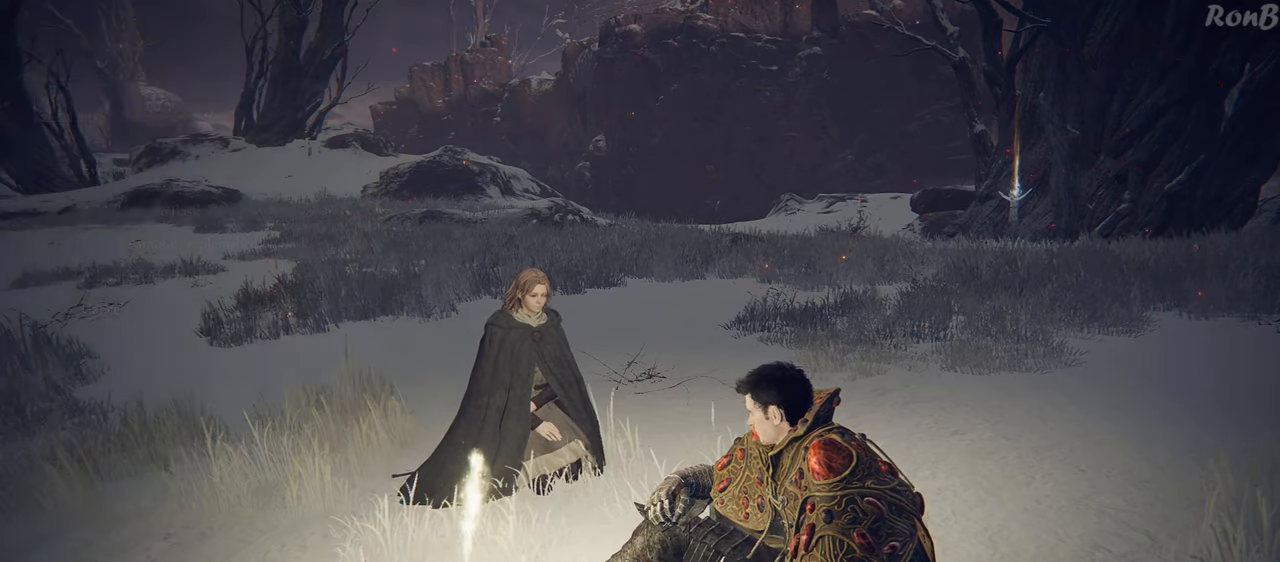
{"buttons": [], "left_stick": "center", "right_stick": "center", "events": []}
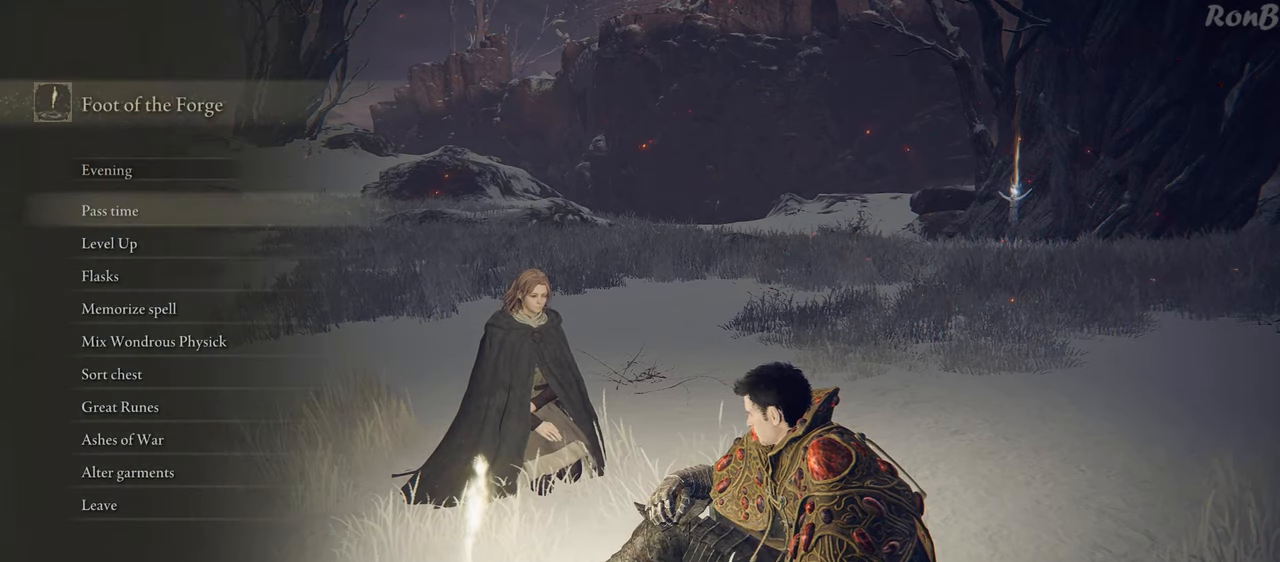
{"buttons": [], "left_stick": "center", "right_stick": "center", "events": []}
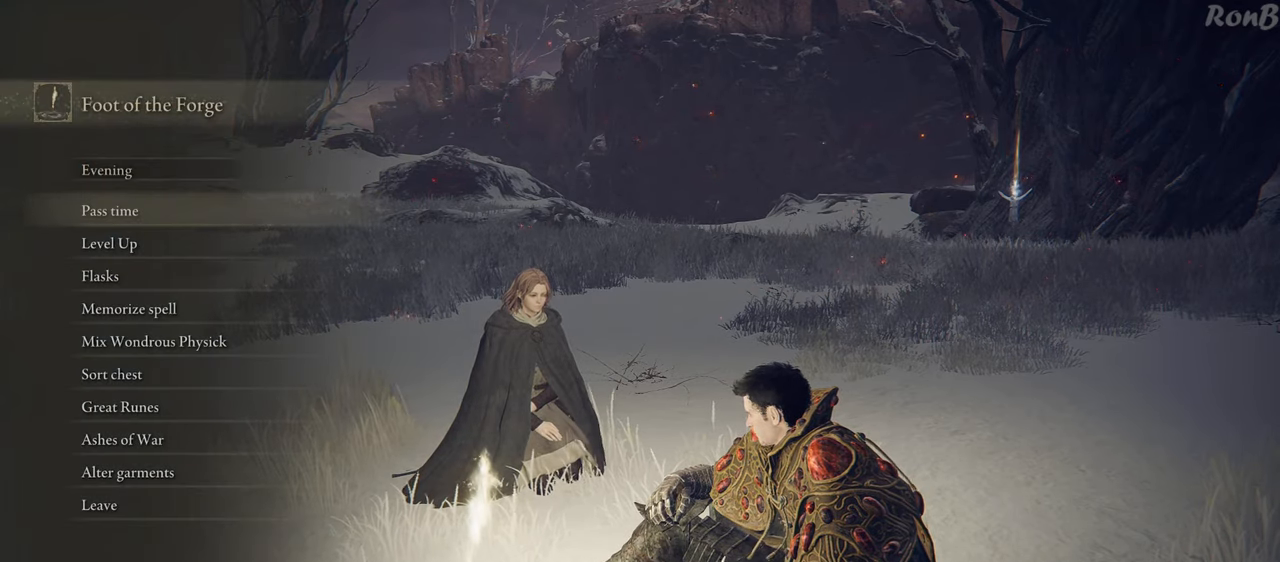
{"buttons": [], "left_stick": "center", "right_stick": "center", "events": []}
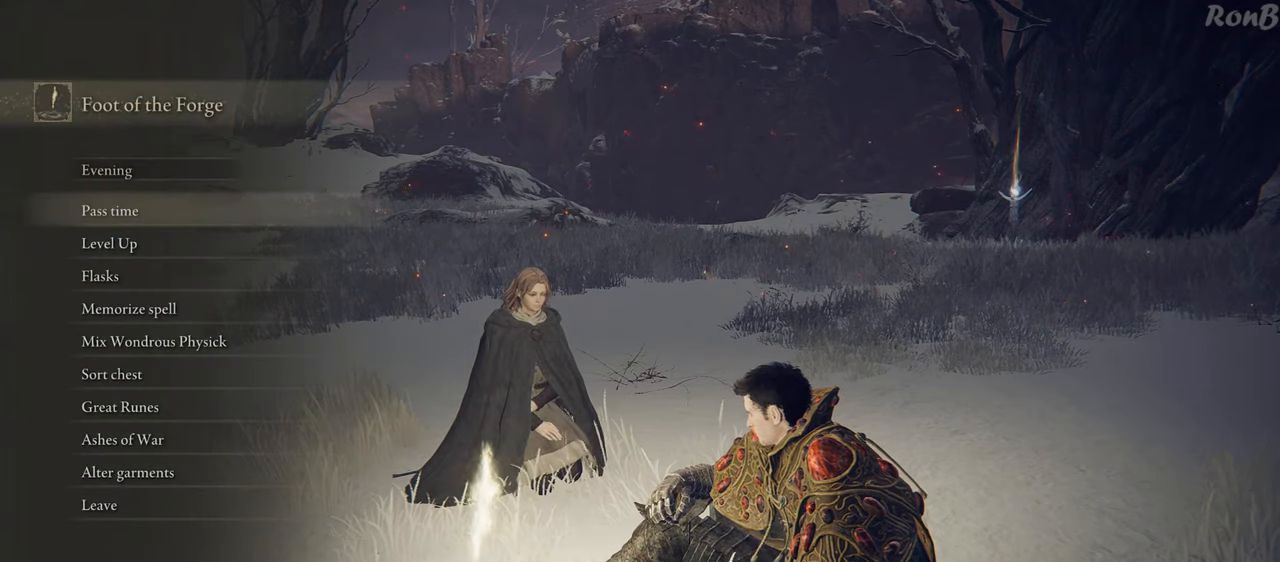
{"buttons": [], "left_stick": "center", "right_stick": "center", "events": []}
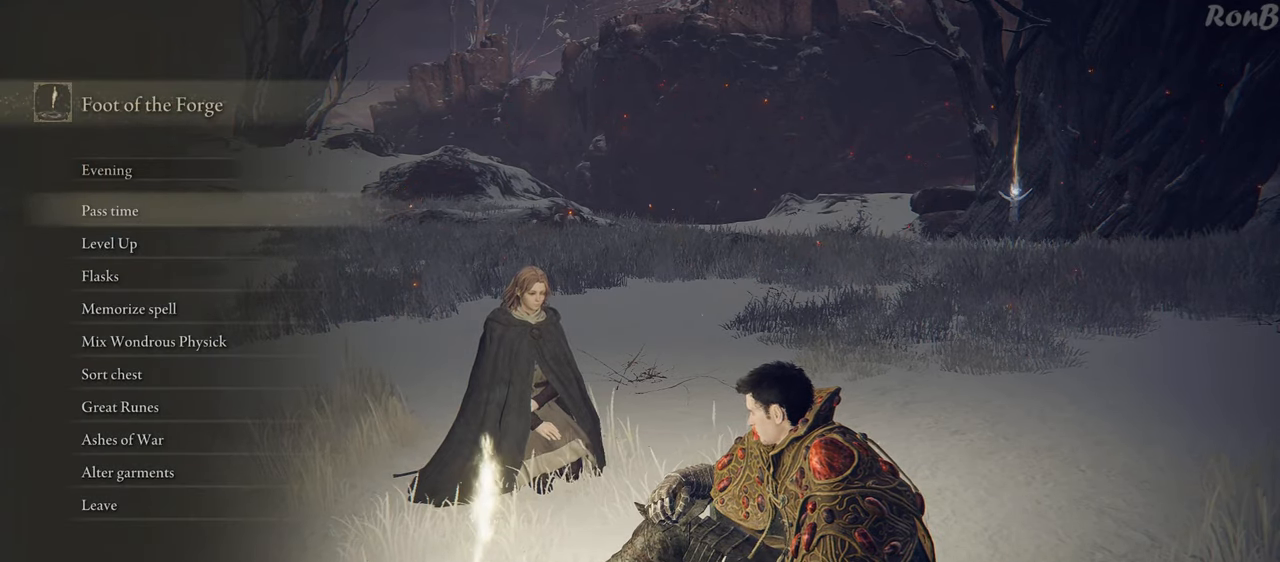
{"buttons": ["DPAD_DOWN"], "left_stick": "center", "right_stick": "center", "events": [[150, "DPAD_DOWN", "down"]]}
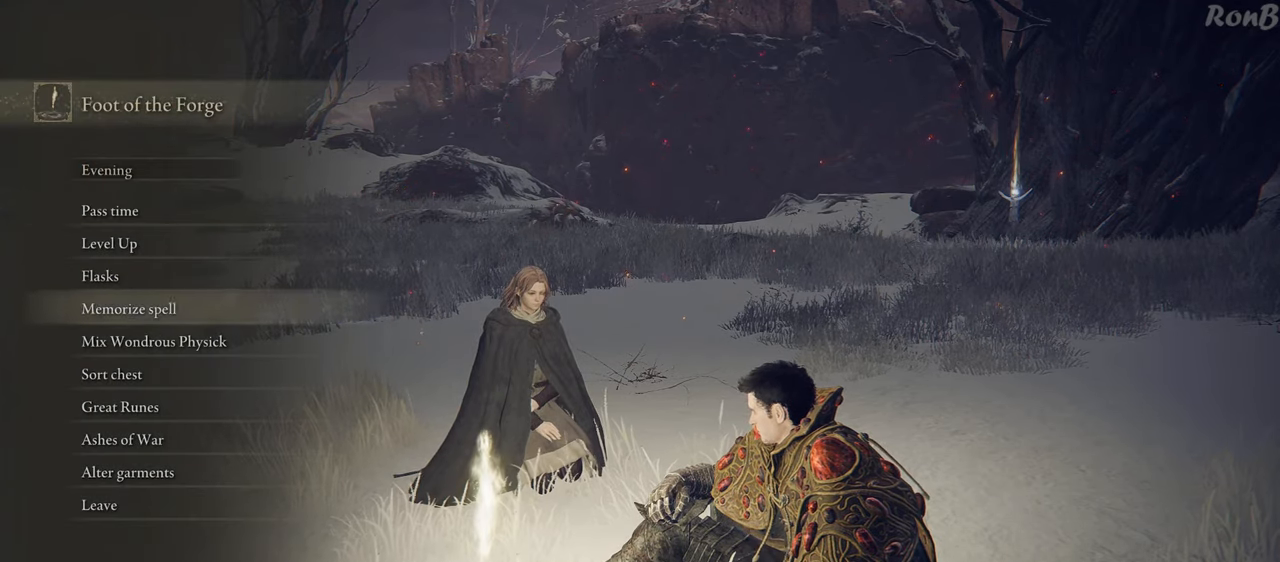
{"buttons": [], "left_stick": "center", "right_stick": "center", "events": [[167, "DPAD_DOWN", "up"], [383, "DPAD_DOWN", "down"], [483, "DPAD_DOWN", "up"]]}